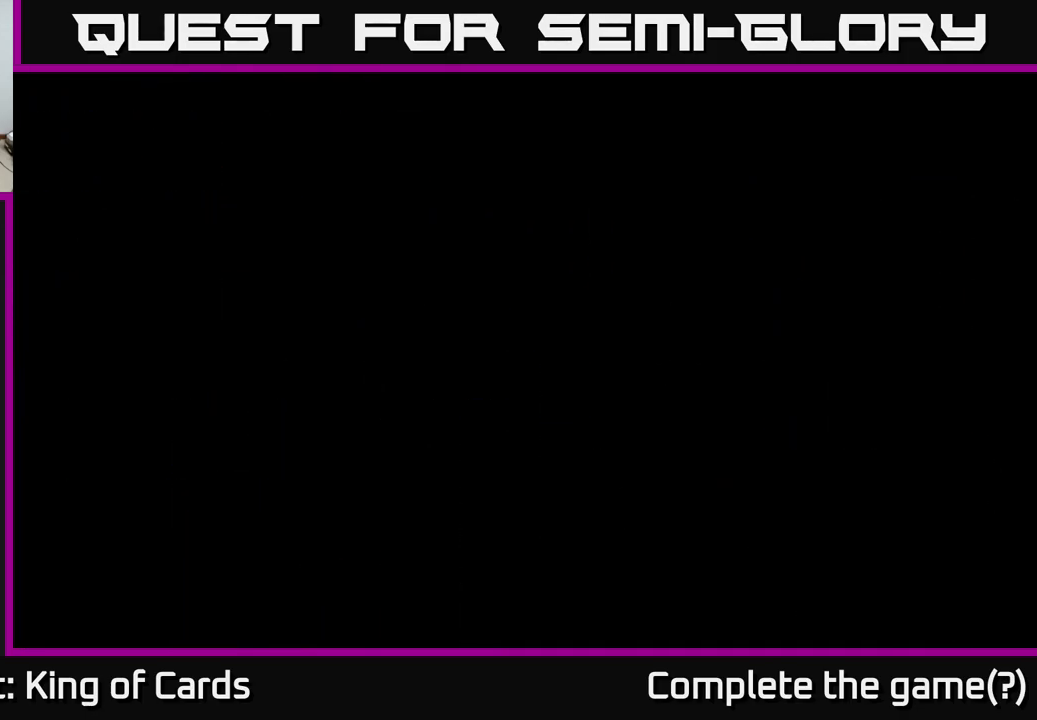
Gameplay with a controller (Xbox layout); each line is a JSON object with the inputs held at the frame after it. "events" lists button and stick changes between this image and that frame as [ms after this image, input, new state], when the widget could be followed in between.
{"buttons": [], "left_stick": "center", "right_stick": "center", "events": []}
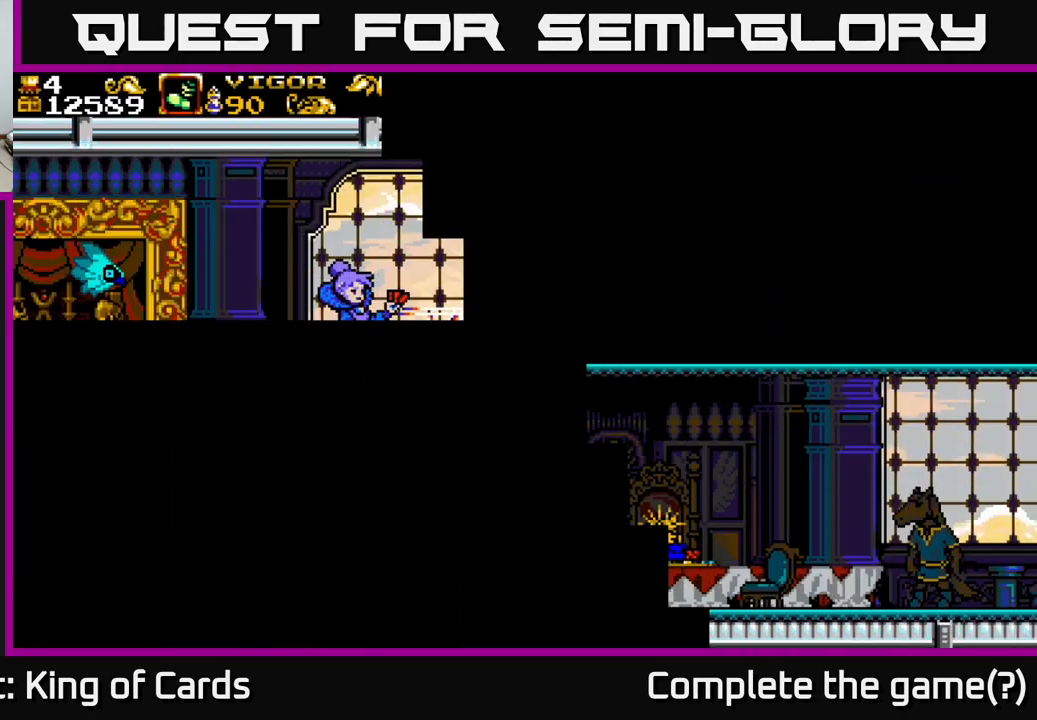
{"buttons": [], "left_stick": "center", "right_stick": "center", "events": []}
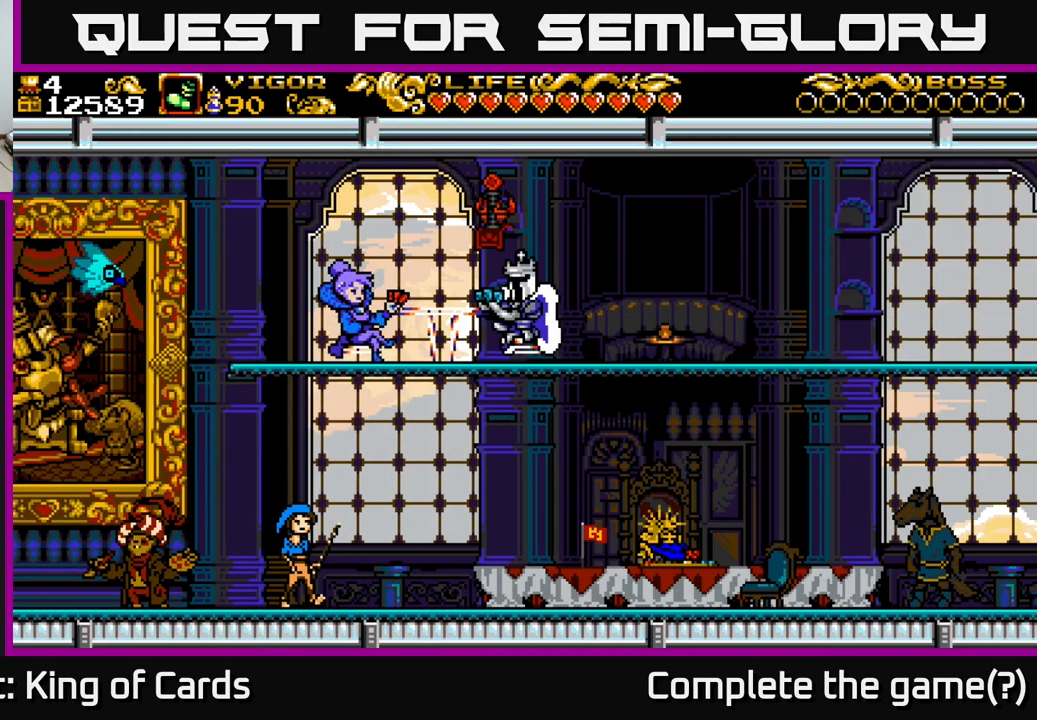
{"buttons": [], "left_stick": "center", "right_stick": "center", "events": []}
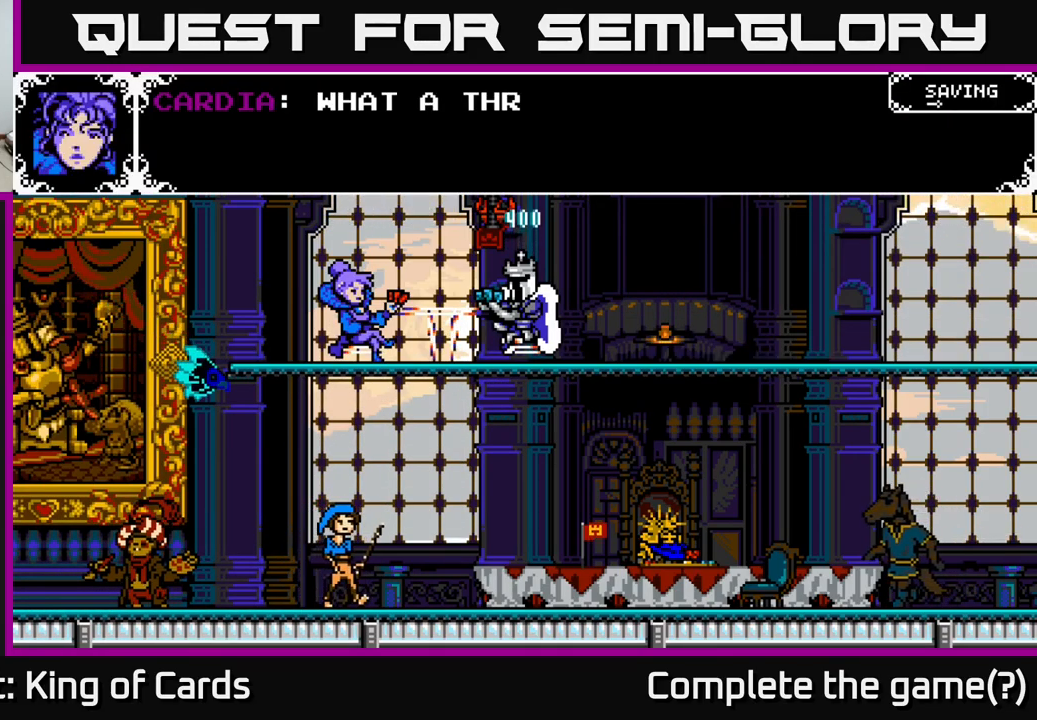
{"buttons": [], "left_stick": "center", "right_stick": "center", "events": [[300, "A", "down"], [467, "A", "up"]]}
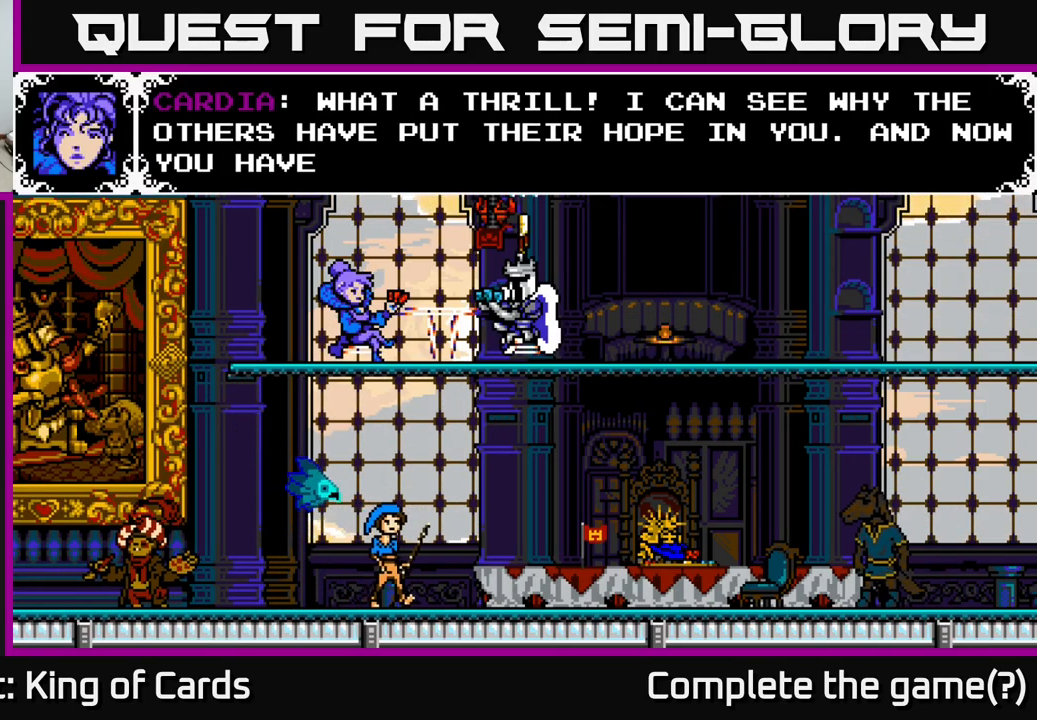
{"buttons": ["A"], "left_stick": "center", "right_stick": "center", "events": [[500, "A", "down"]]}
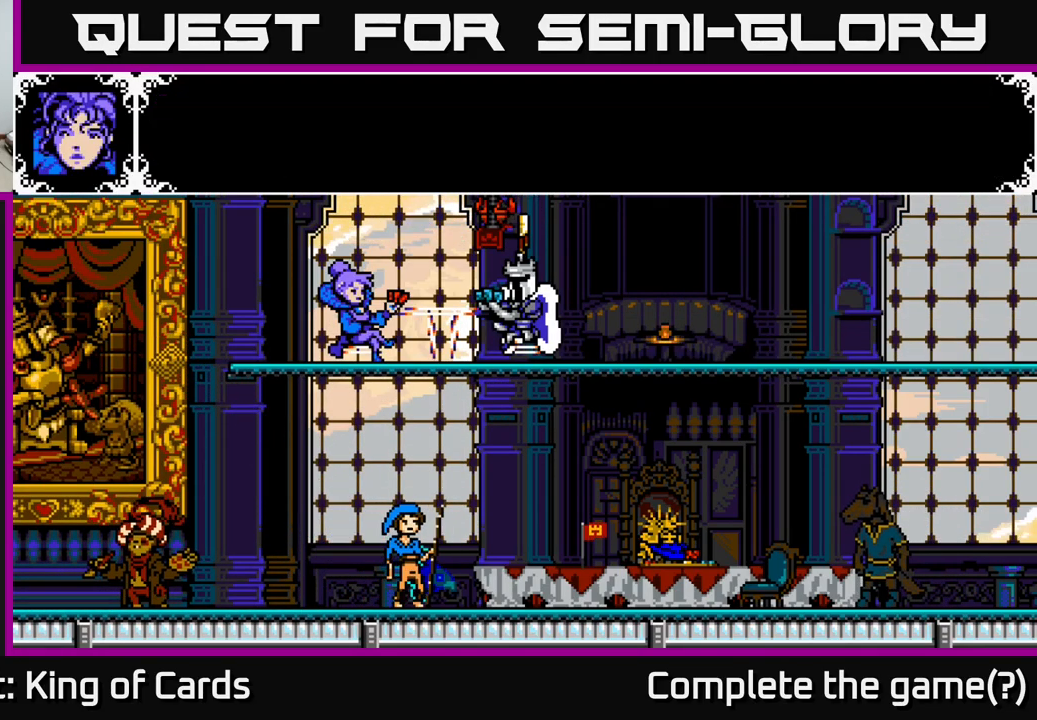
{"buttons": ["B"], "left_stick": "center", "right_stick": "center", "events": [[183, "A", "up"], [367, "B", "down"]]}
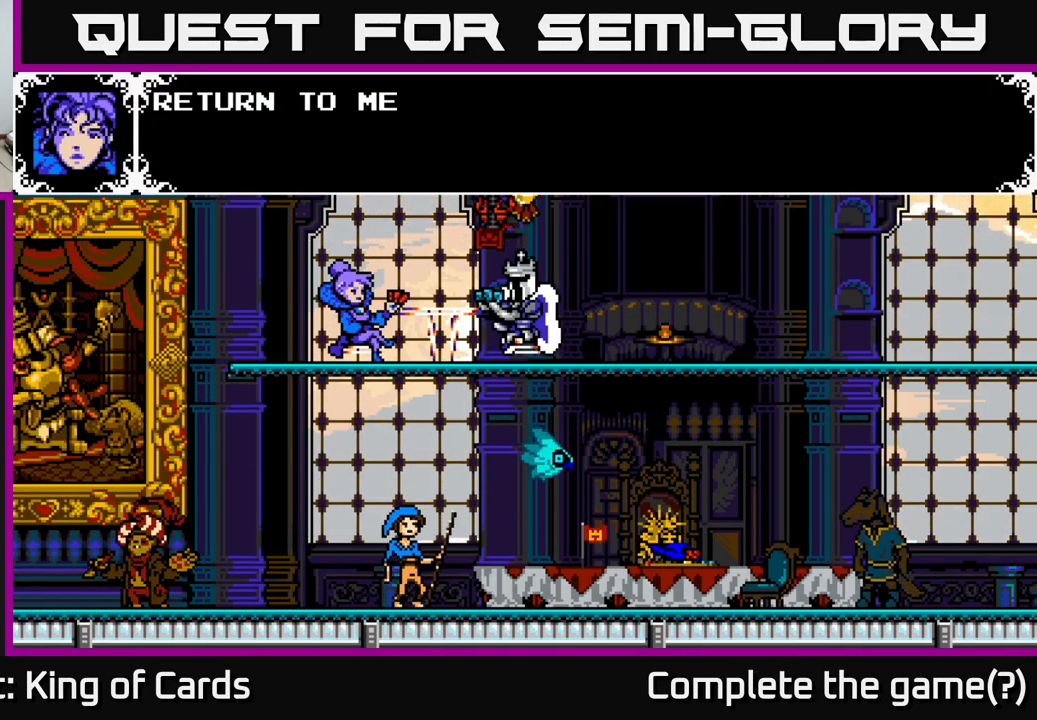
{"buttons": [], "left_stick": "center", "right_stick": "center", "events": [[17, "B", "up"]]}
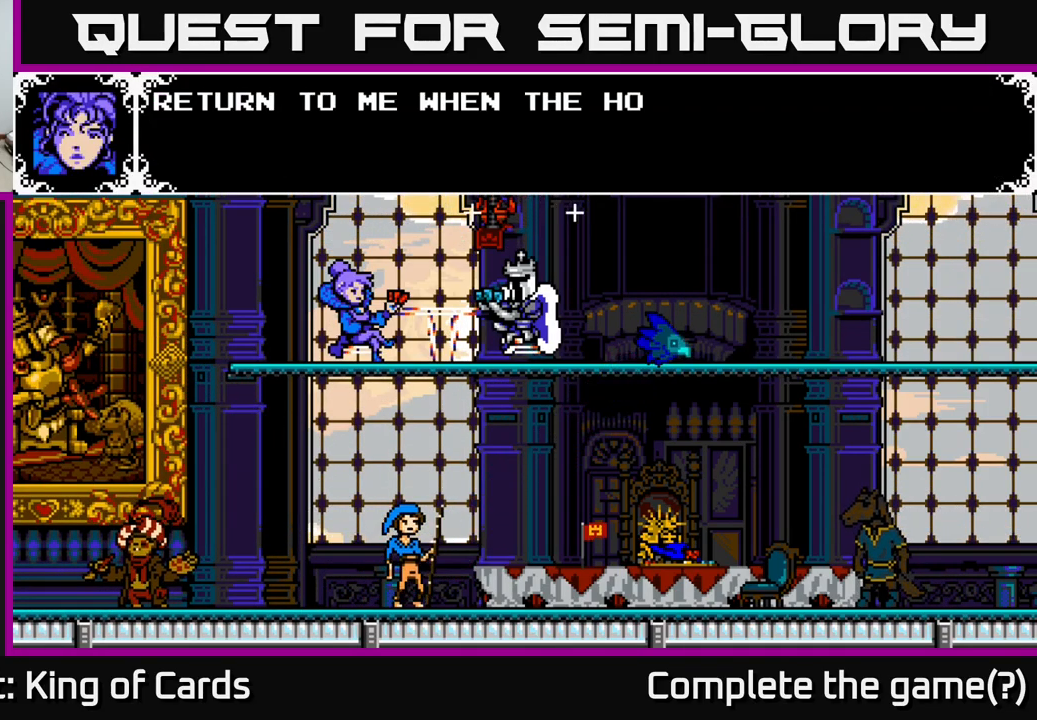
{"buttons": [], "left_stick": "center", "right_stick": "center", "events": [[233, "A", "down"], [400, "A", "up"]]}
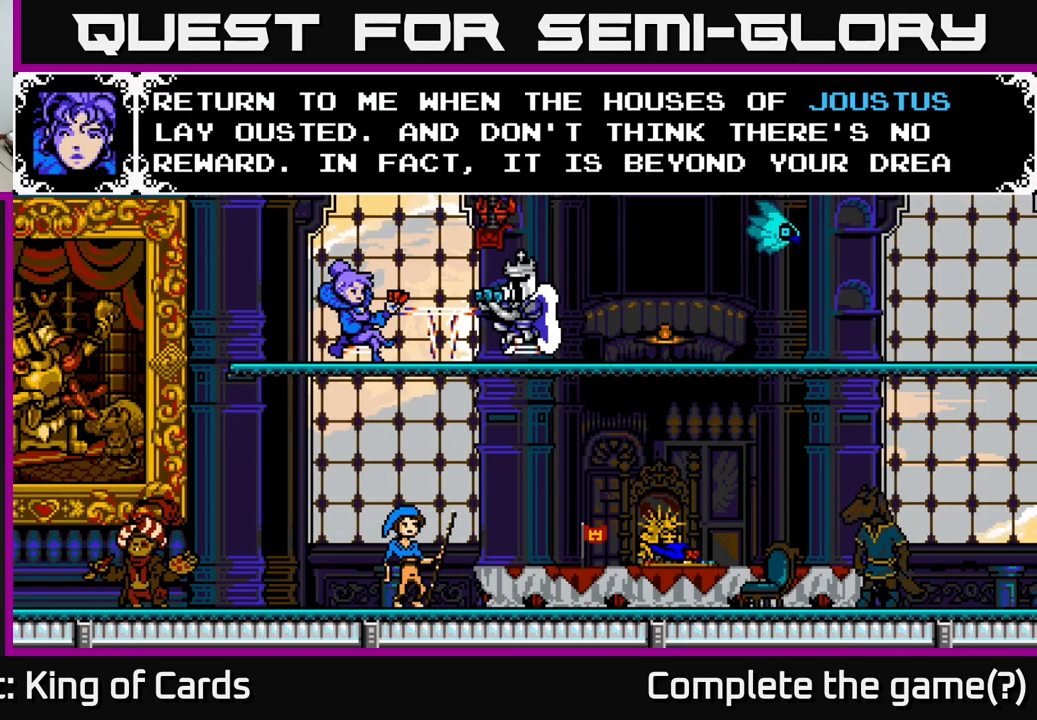
{"buttons": [], "left_stick": "center", "right_stick": "center", "events": []}
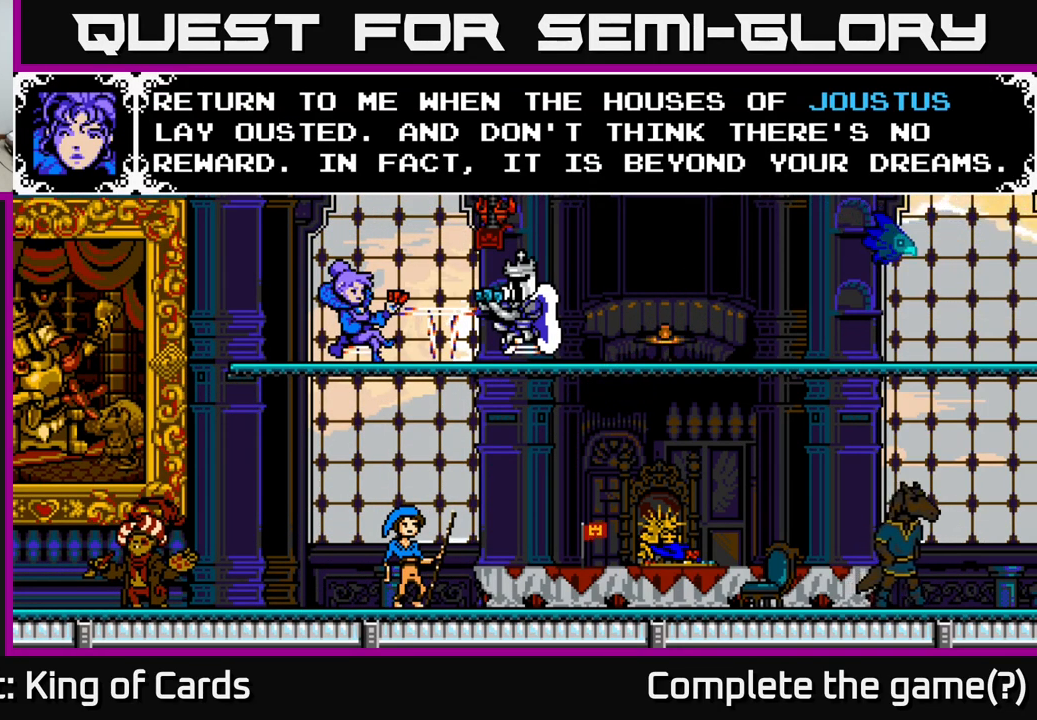
{"buttons": [], "left_stick": "center", "right_stick": "center", "events": []}
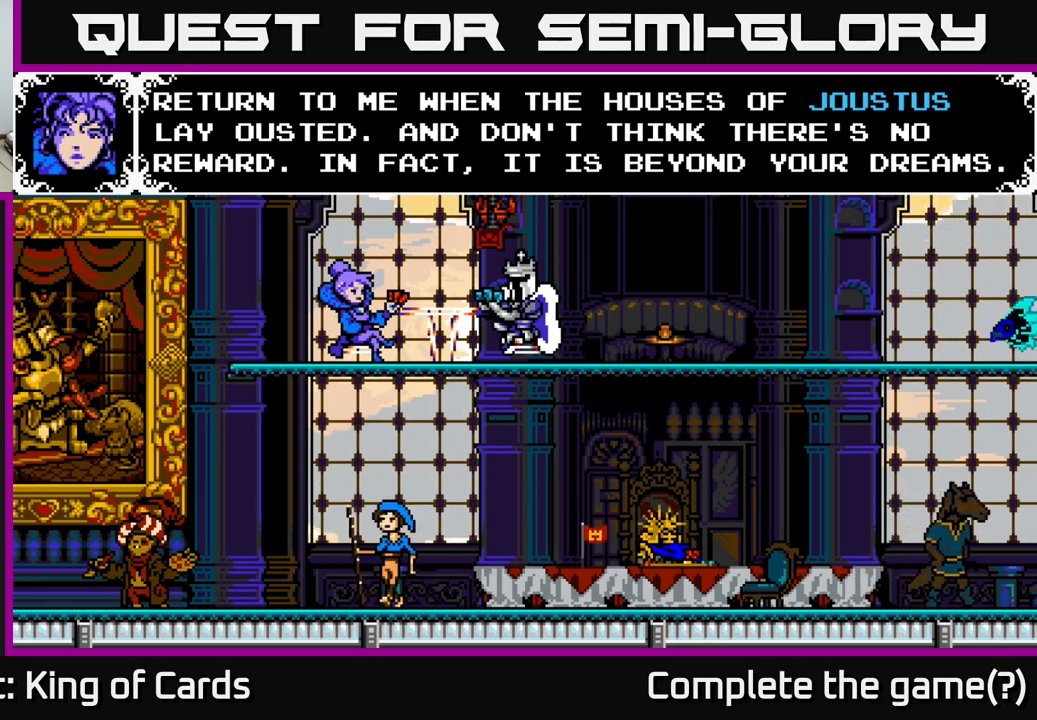
{"buttons": [], "left_stick": "center", "right_stick": "center", "events": []}
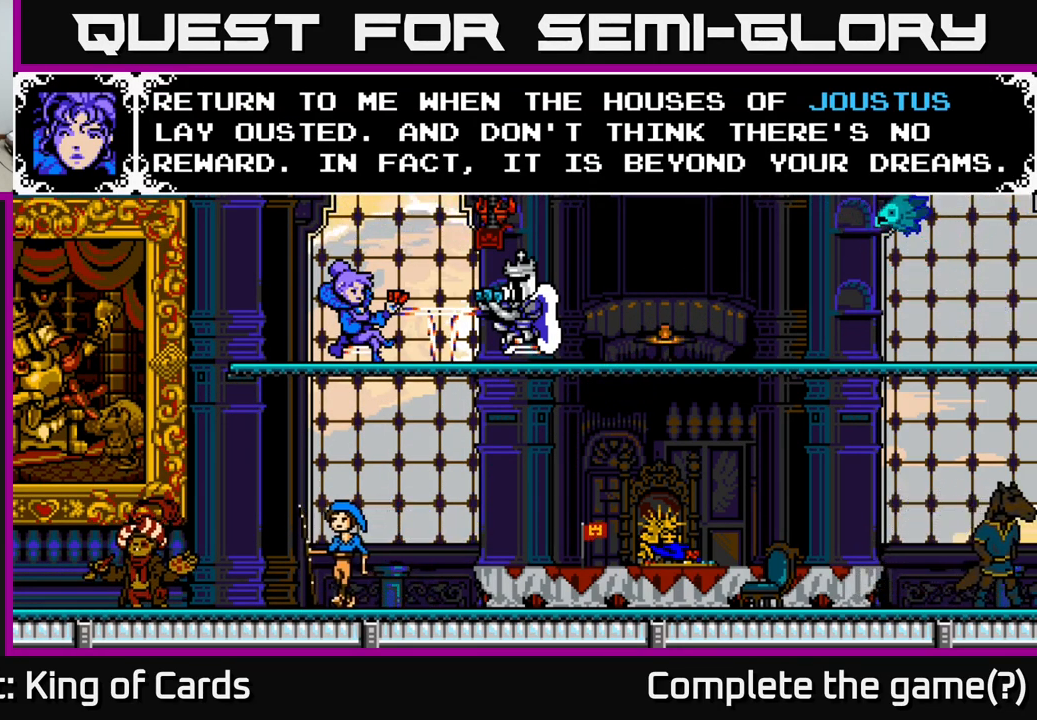
{"buttons": [], "left_stick": "center", "right_stick": "center", "events": []}
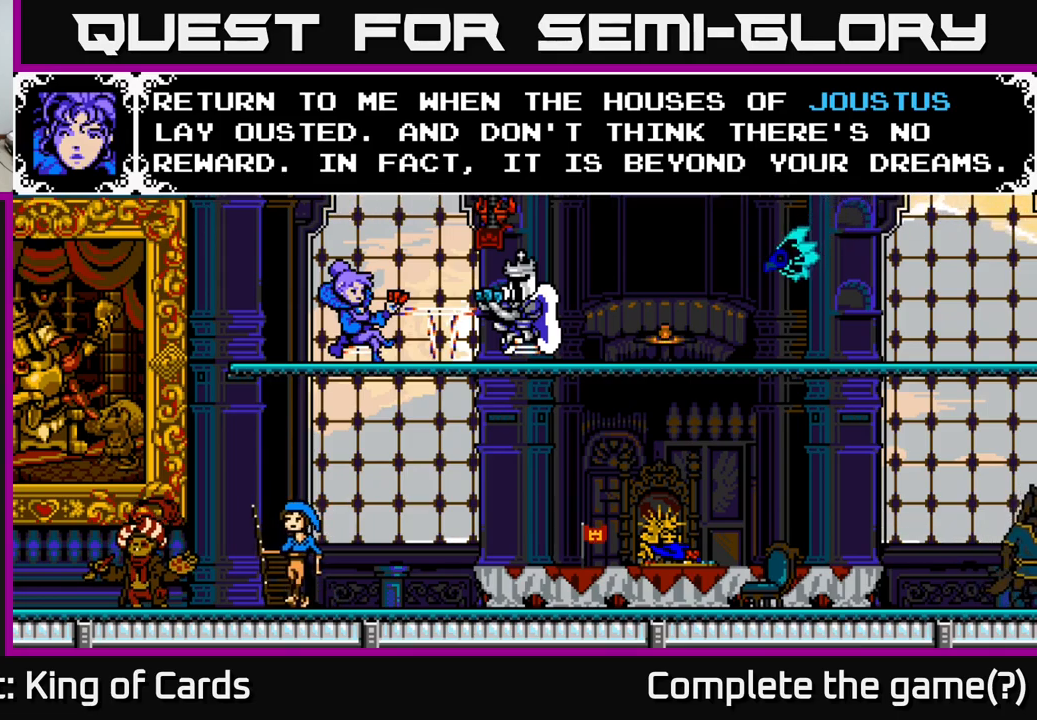
{"buttons": [], "left_stick": "center", "right_stick": "center", "events": []}
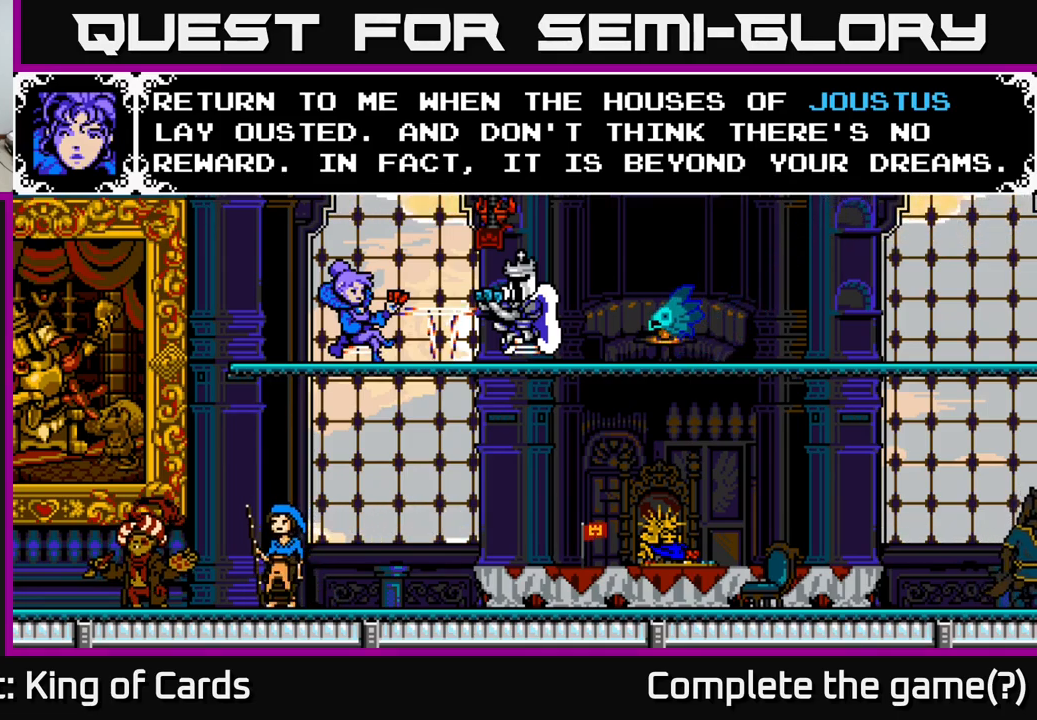
{"buttons": [], "left_stick": "center", "right_stick": "center", "events": []}
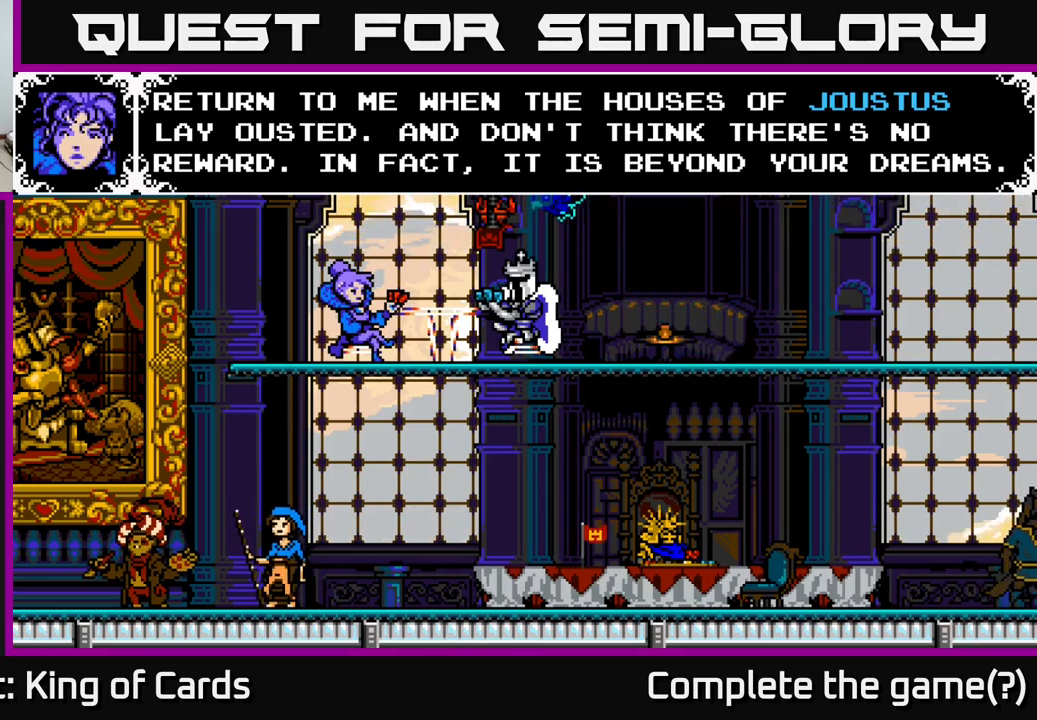
{"buttons": [], "left_stick": "center", "right_stick": "center", "events": []}
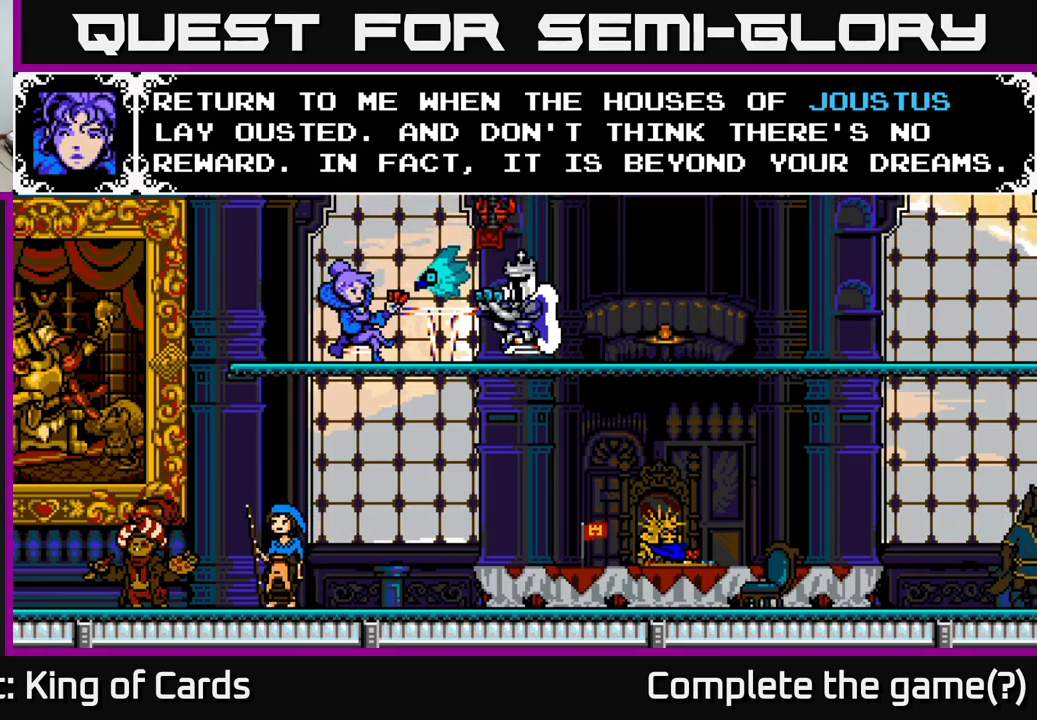
{"buttons": ["B"], "left_stick": "center", "right_stick": "center", "events": [[500, "B", "down"]]}
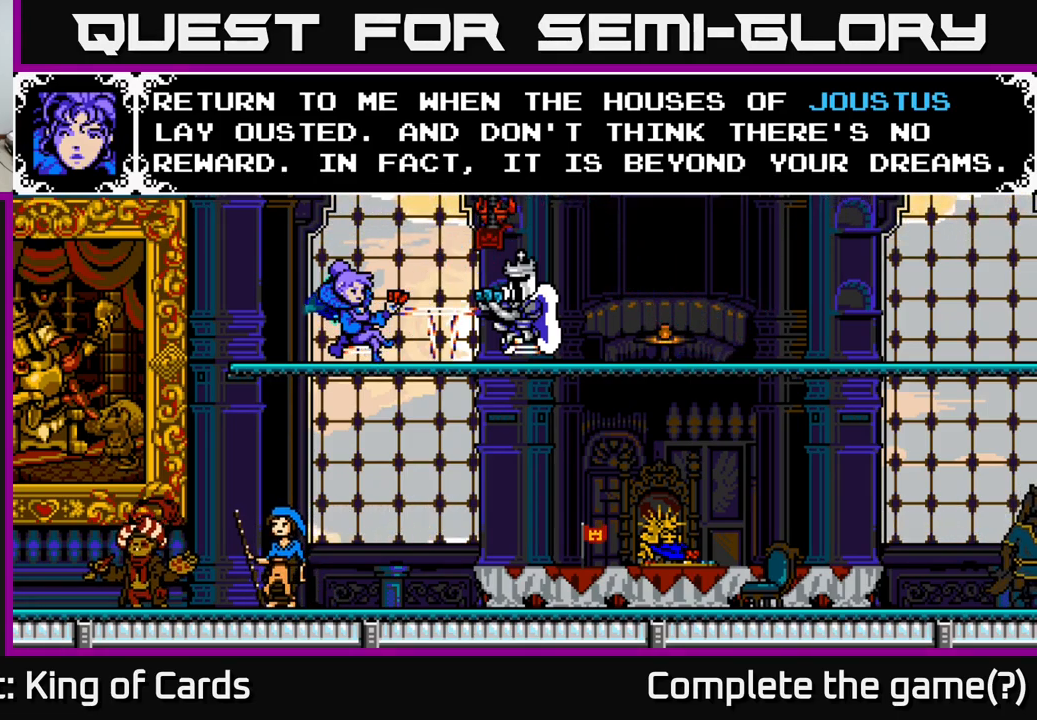
{"buttons": [], "left_stick": "center", "right_stick": "center", "events": [[117, "B", "up"], [250, "A", "down"], [417, "A", "up"]]}
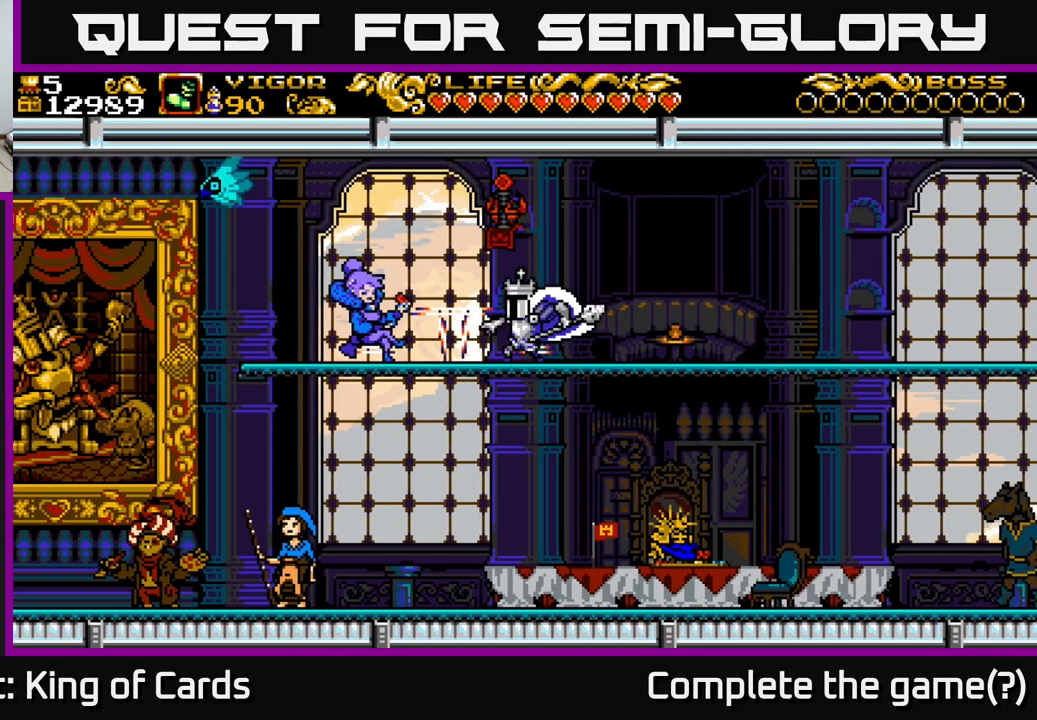
{"buttons": [], "left_stick": "center", "right_stick": "center", "events": []}
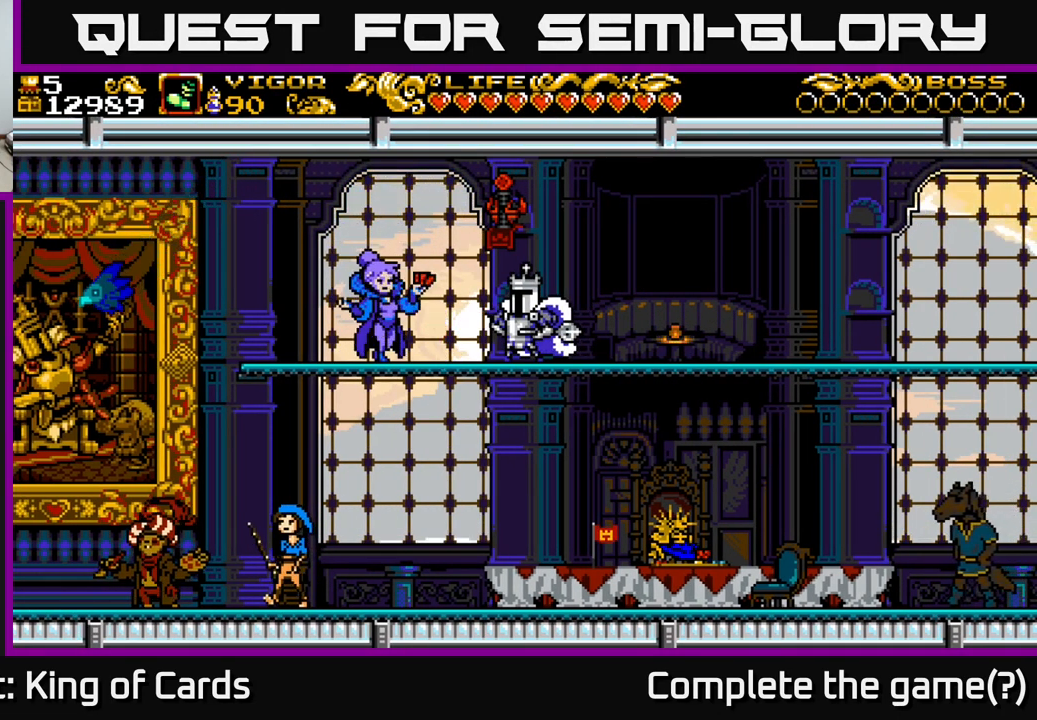
{"buttons": [], "left_stick": "center", "right_stick": "center", "events": []}
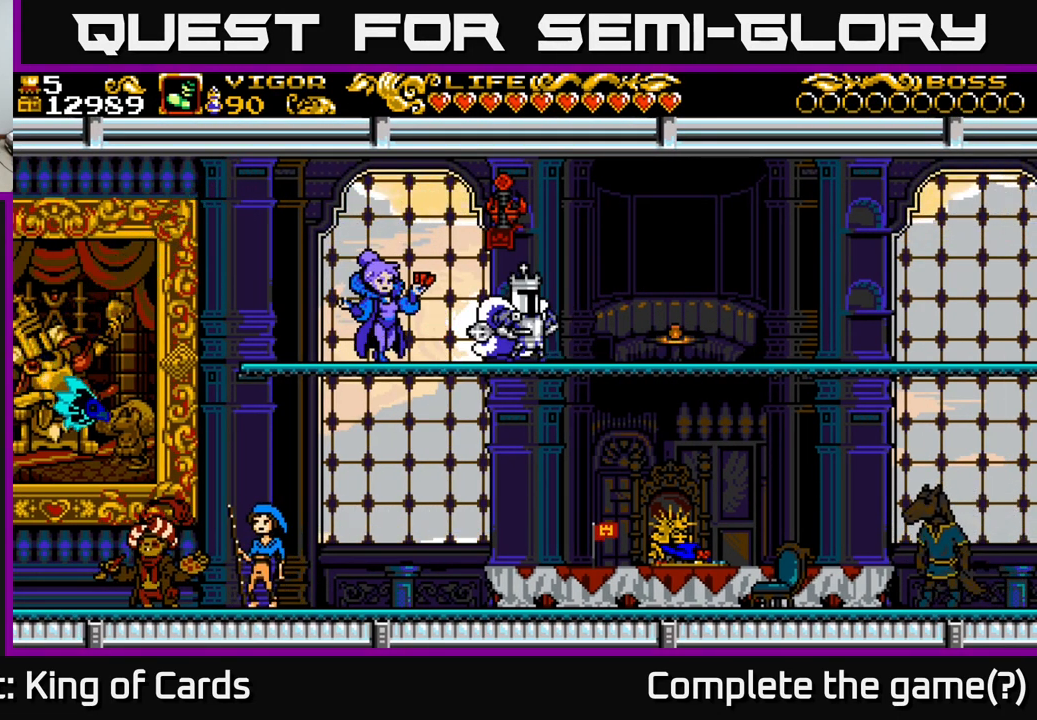
{"buttons": ["DPAD_LEFT"], "left_stick": "center", "right_stick": "center", "events": [[34, "DPAD_RIGHT", "down"], [167, "DPAD_RIGHT", "up"], [250, "DPAD_LEFT", "down"]]}
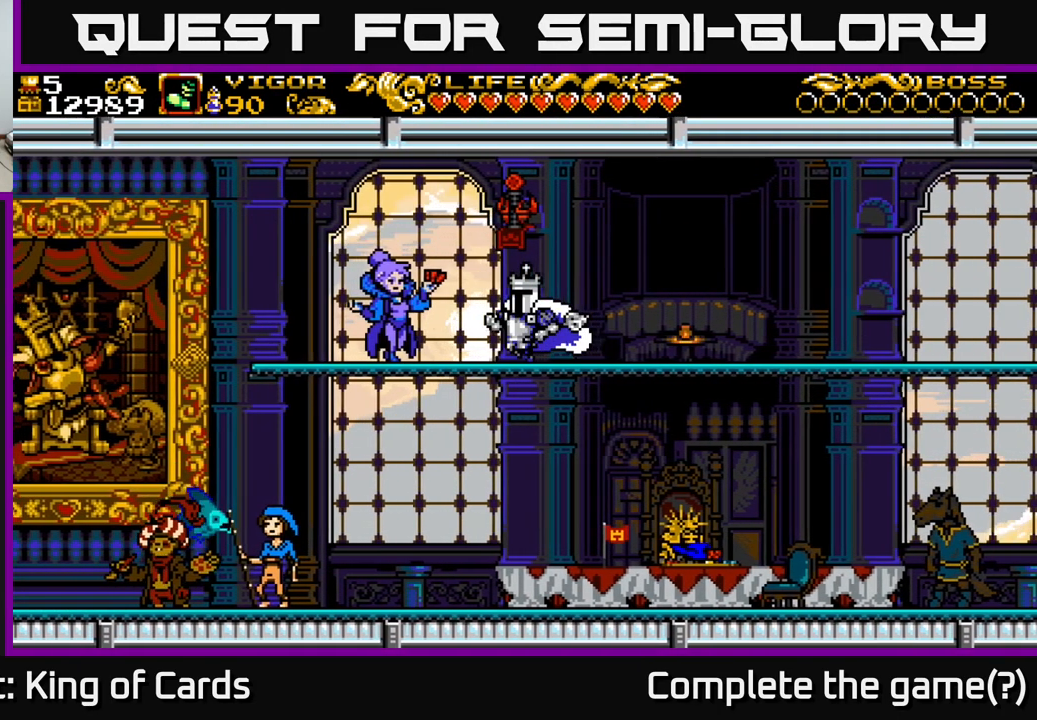
{"buttons": [], "left_stick": "center", "right_stick": "center", "events": [[117, "DPAD_LEFT", "up"]]}
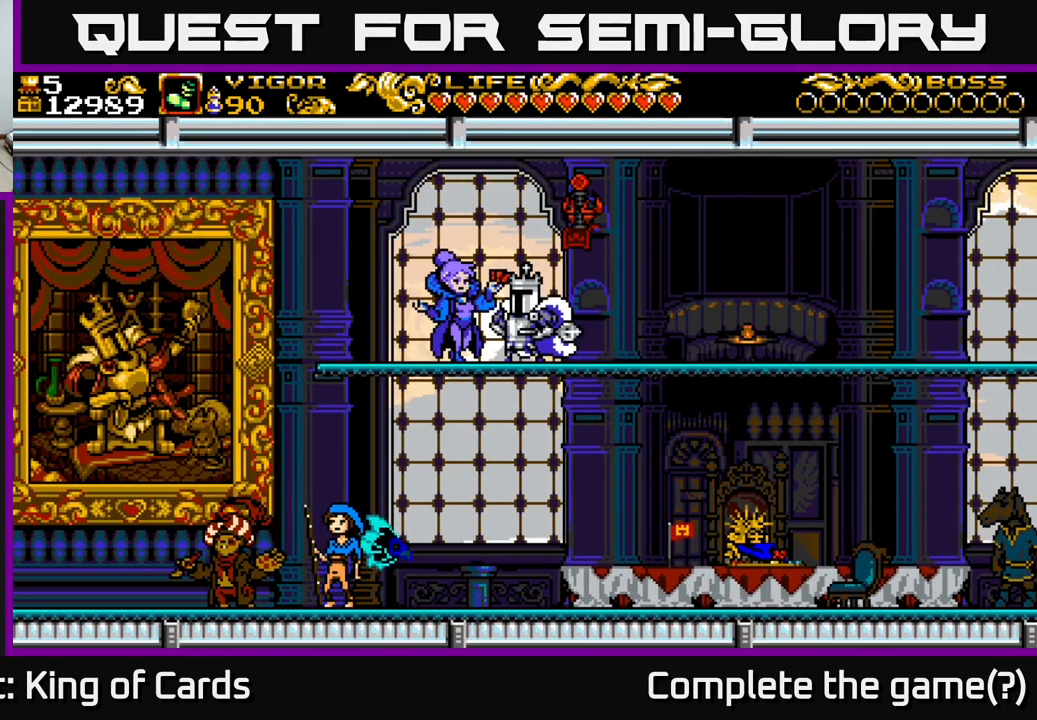
{"buttons": ["DPAD_LEFT"], "left_stick": "center", "right_stick": "center", "events": [[400, "DPAD_LEFT", "down"]]}
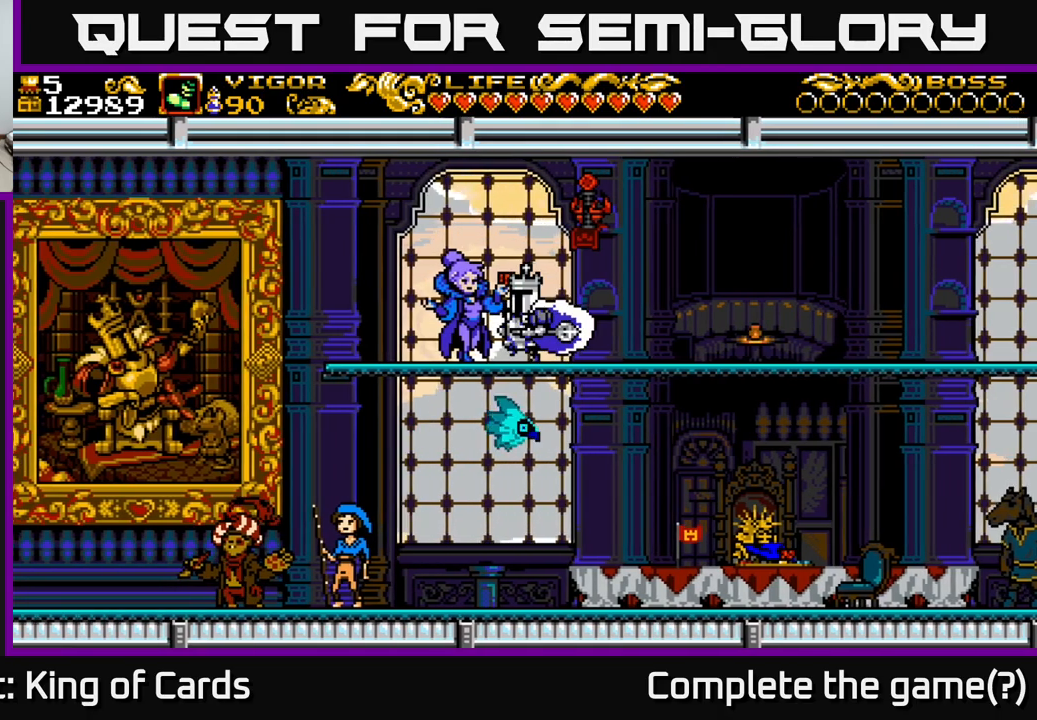
{"buttons": ["A"], "left_stick": "center", "right_stick": "center", "events": [[16, "DPAD_LEFT", "up"], [66, "DPAD_UP", "down"], [250, "DPAD_UP", "up"], [400, "A", "down"]]}
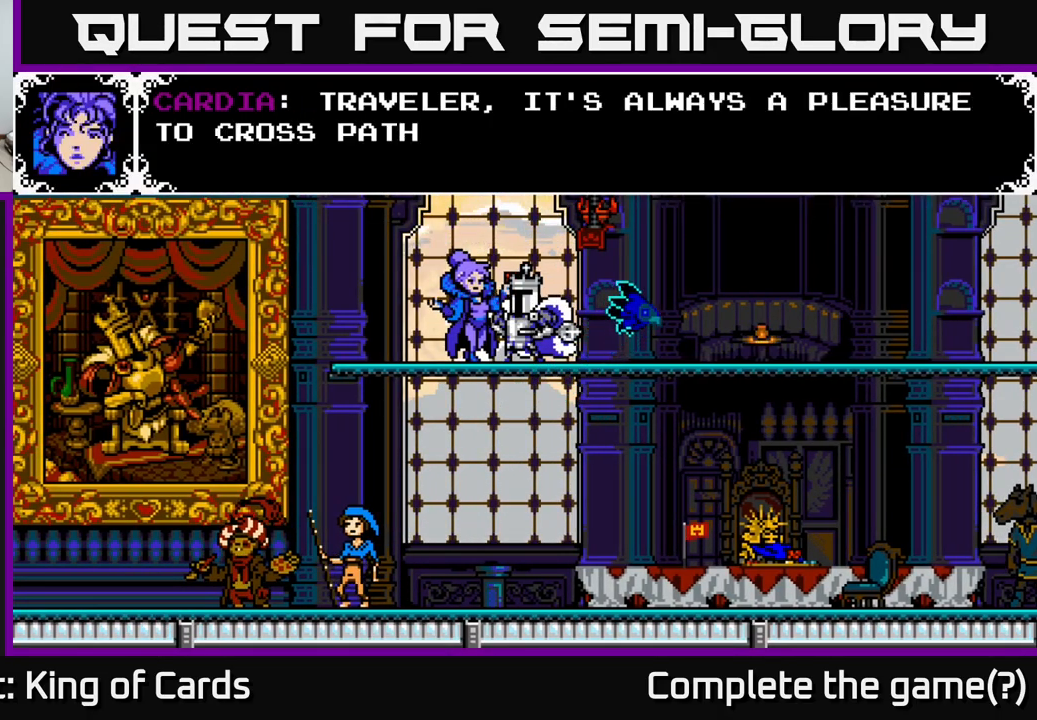
{"buttons": [], "left_stick": "center", "right_stick": "center", "events": [[233, "A", "up"]]}
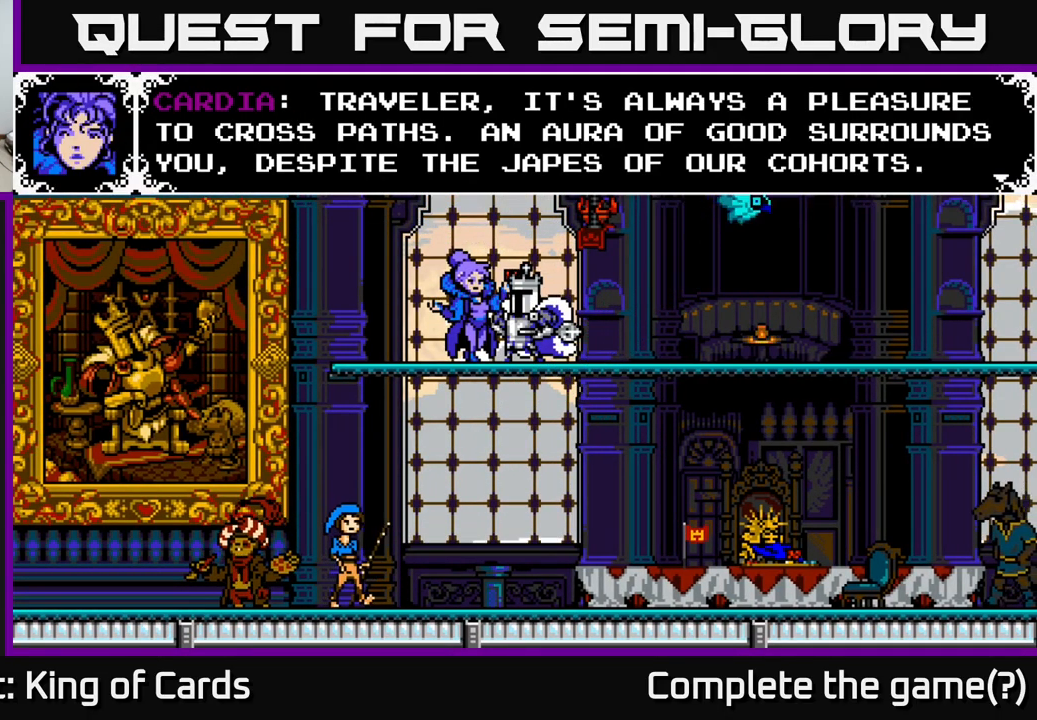
{"buttons": ["B"], "left_stick": "center", "right_stick": "center", "events": [[366, "B", "down"]]}
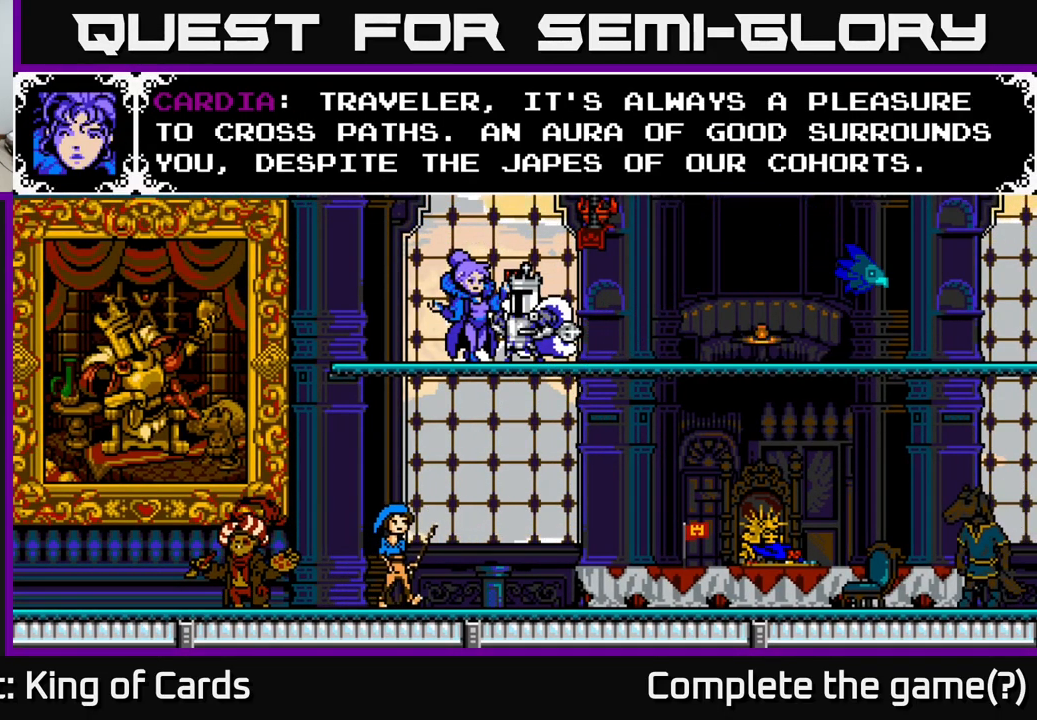
{"buttons": [], "left_stick": "center", "right_stick": "center", "events": [[16, "B", "up"], [116, "A", "down"], [316, "A", "up"]]}
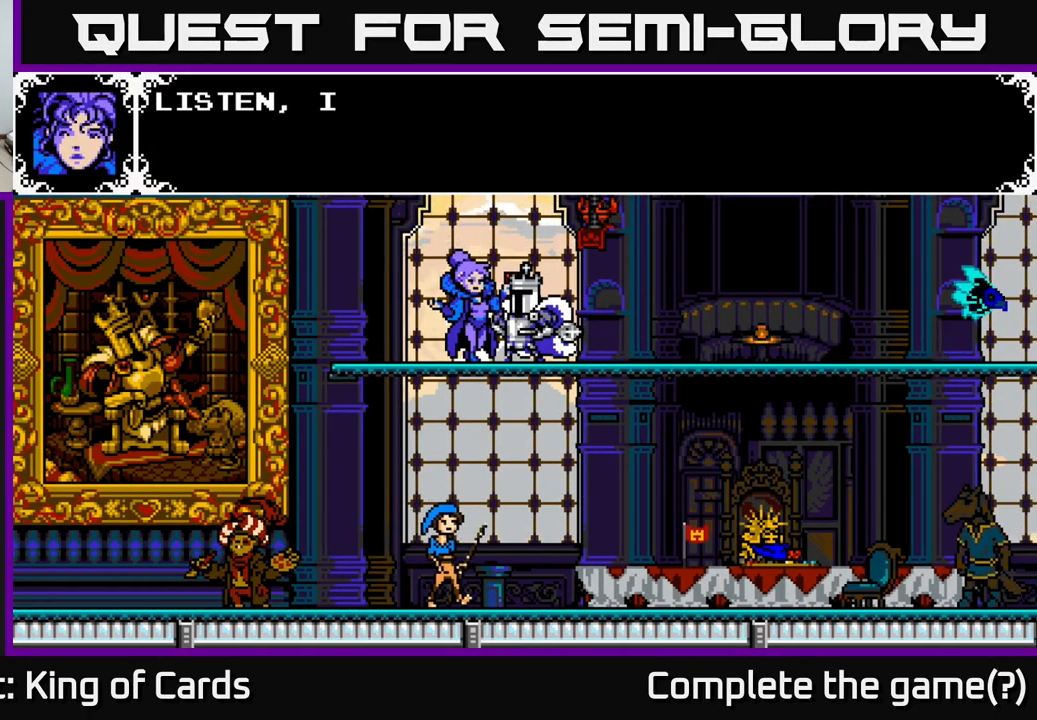
{"buttons": ["A"], "left_stick": "center", "right_stick": "center", "events": [[16, "B", "down"], [266, "B", "up"], [400, "A", "down"]]}
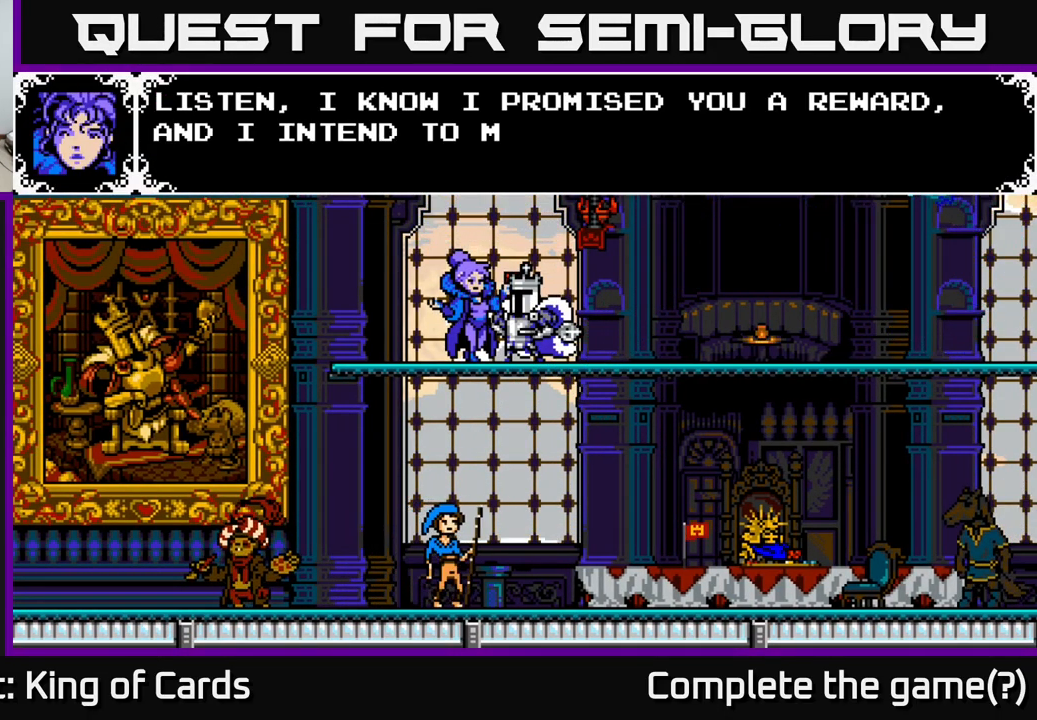
{"buttons": ["A"], "left_stick": "center", "right_stick": "center", "events": []}
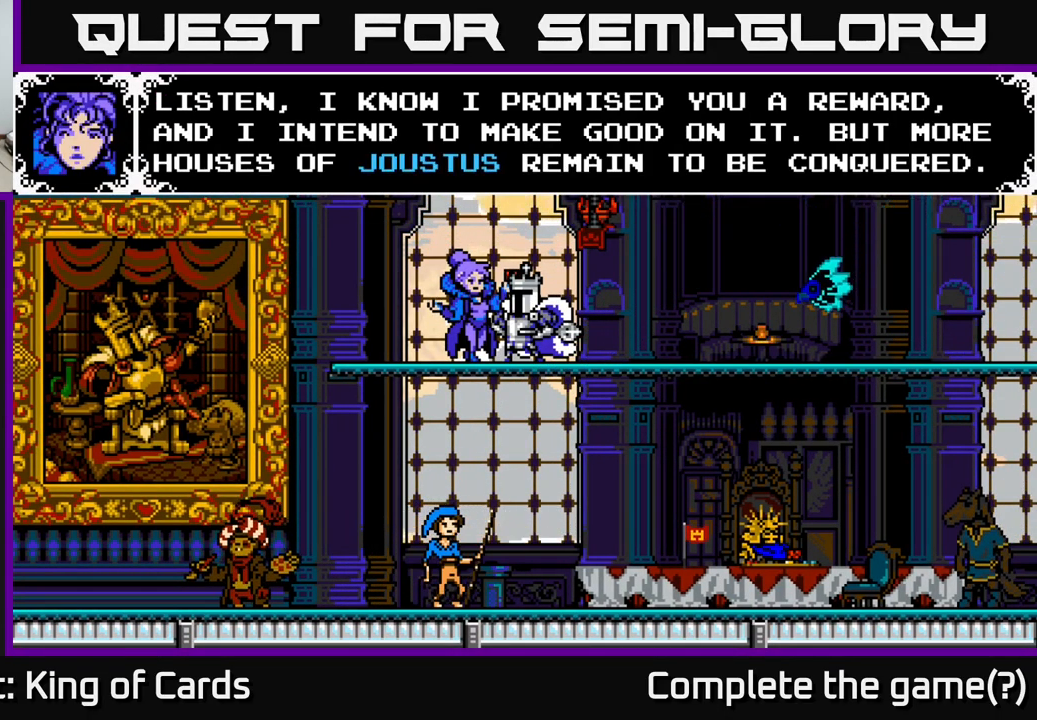
{"buttons": [], "left_stick": "center", "right_stick": "center", "events": [[133, "A", "up"]]}
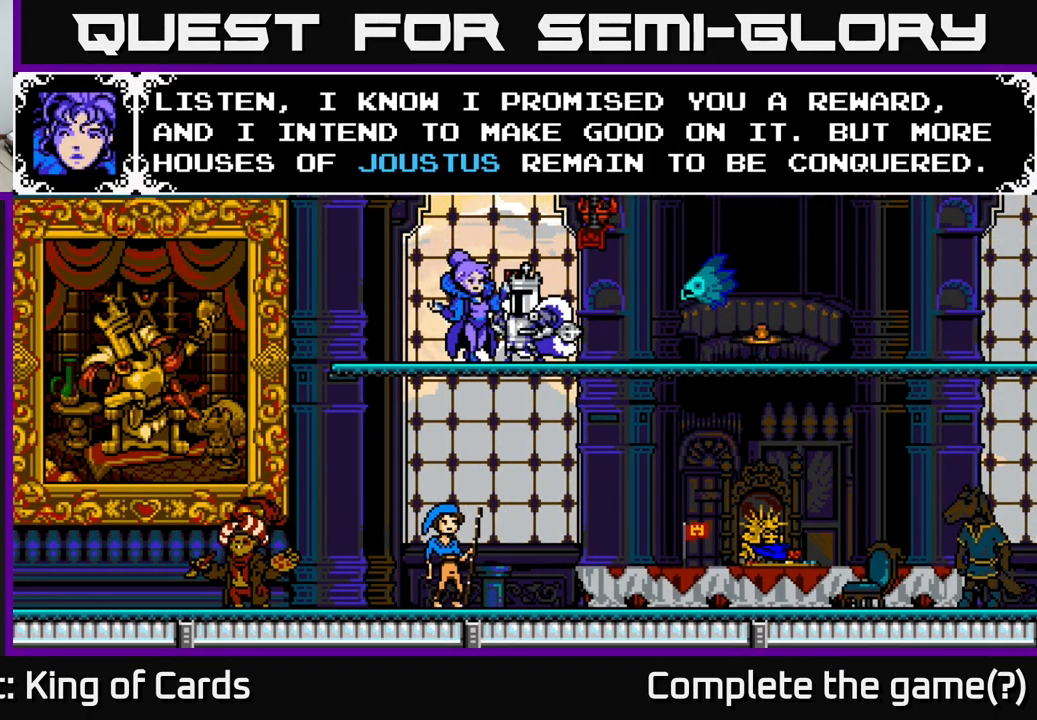
{"buttons": [], "left_stick": "center", "right_stick": "center", "events": []}
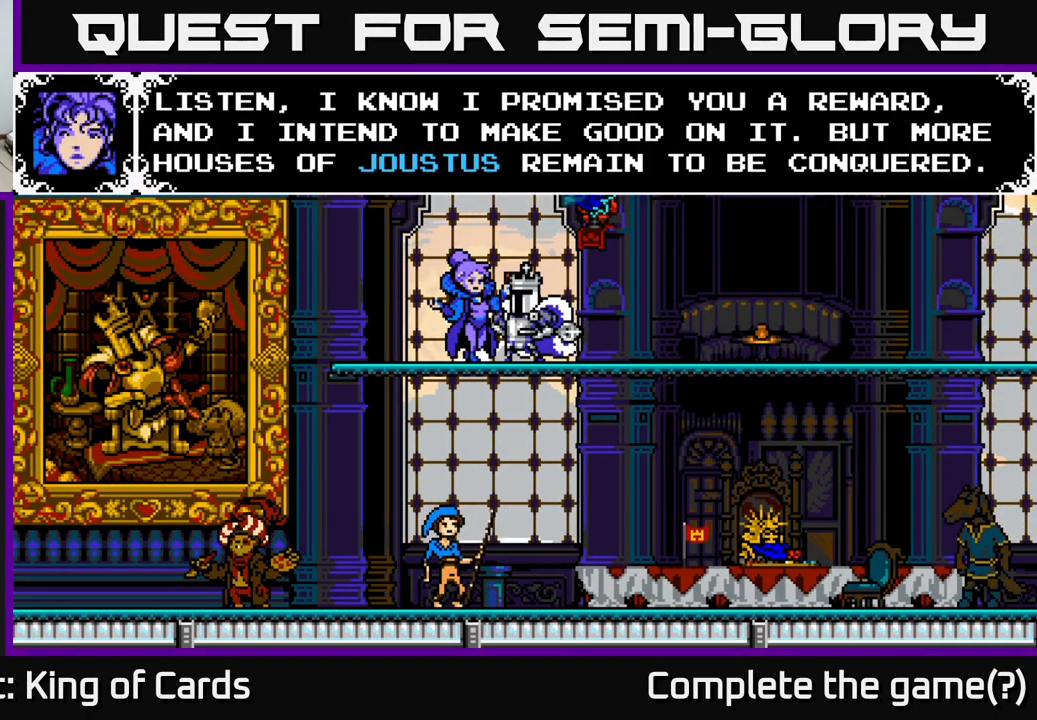
{"buttons": ["A"], "left_stick": "center", "right_stick": "center", "events": [[400, "A", "down"]]}